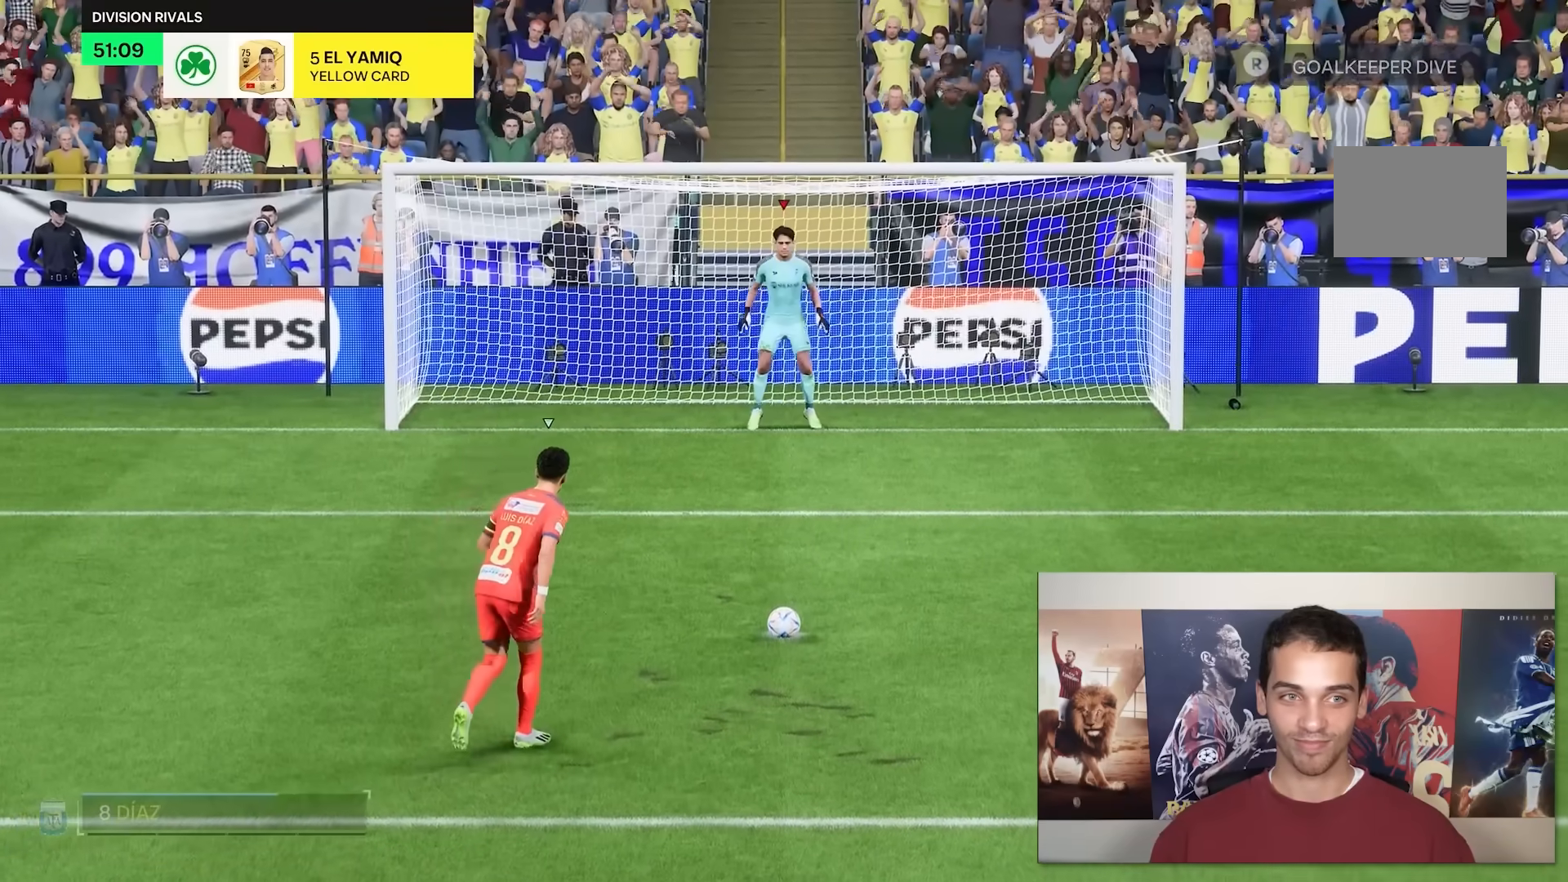
Gameplay with a controller (Xbox layout); each line is a JSON object with the inputs held at the frame after it (dt_ms = milliseconds from this image to that frame). "events" lists button and stick changes between this image and that frame as [ms after this image, input, new state], when the widget could be followed in between. Not read: L3 R2 R3.
{"dt_ms": 500, "buttons": [], "left_stick": "center", "right_stick": "center", "events": []}
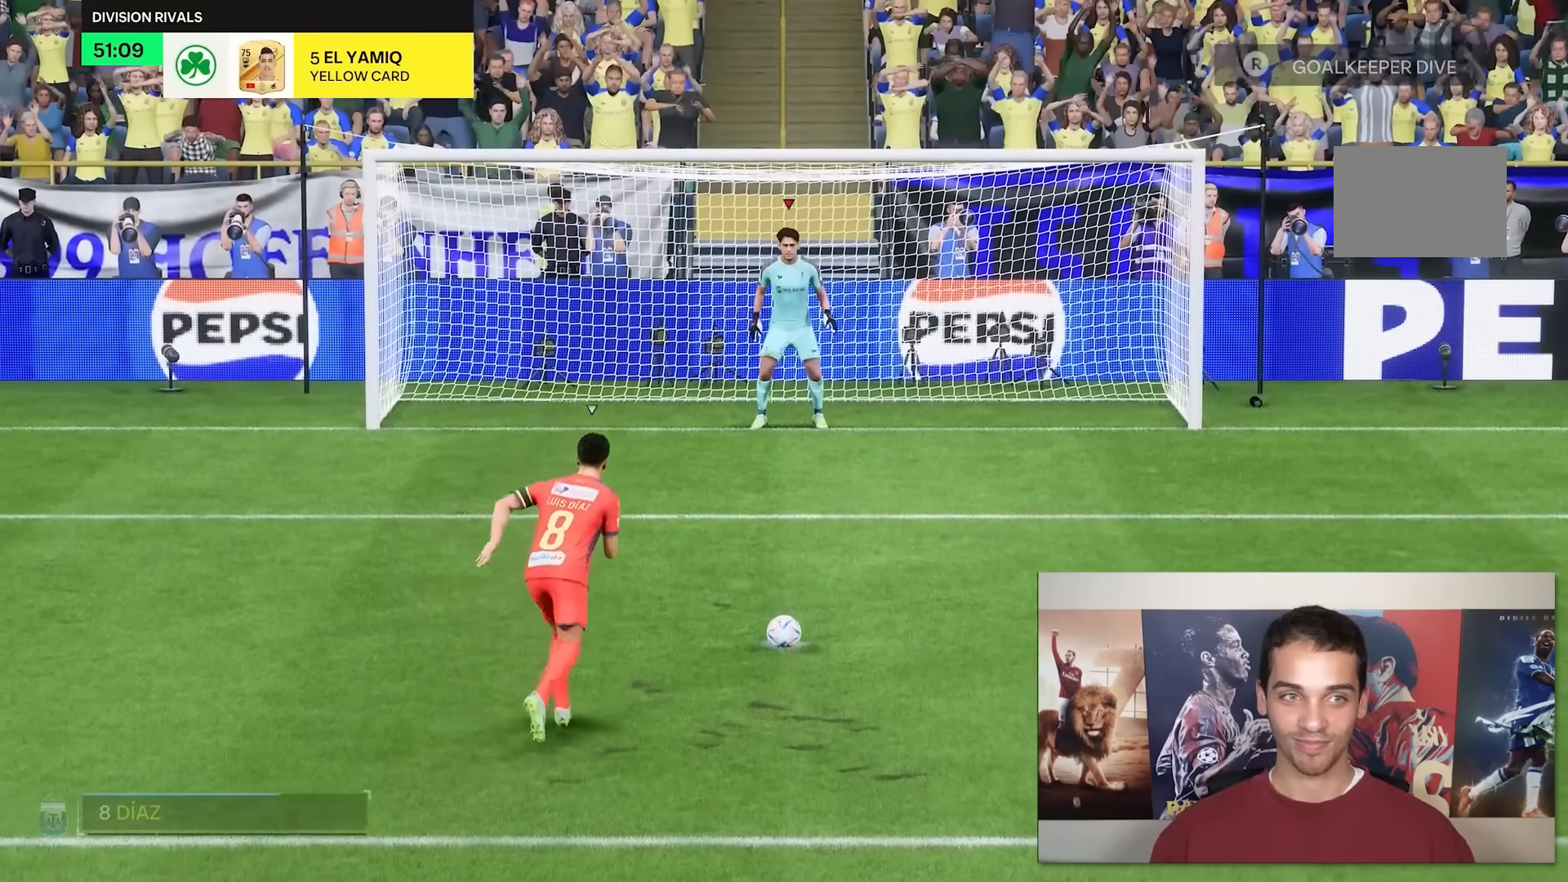
{"dt_ms": 500, "buttons": [], "left_stick": "center", "right_stick": "center", "events": []}
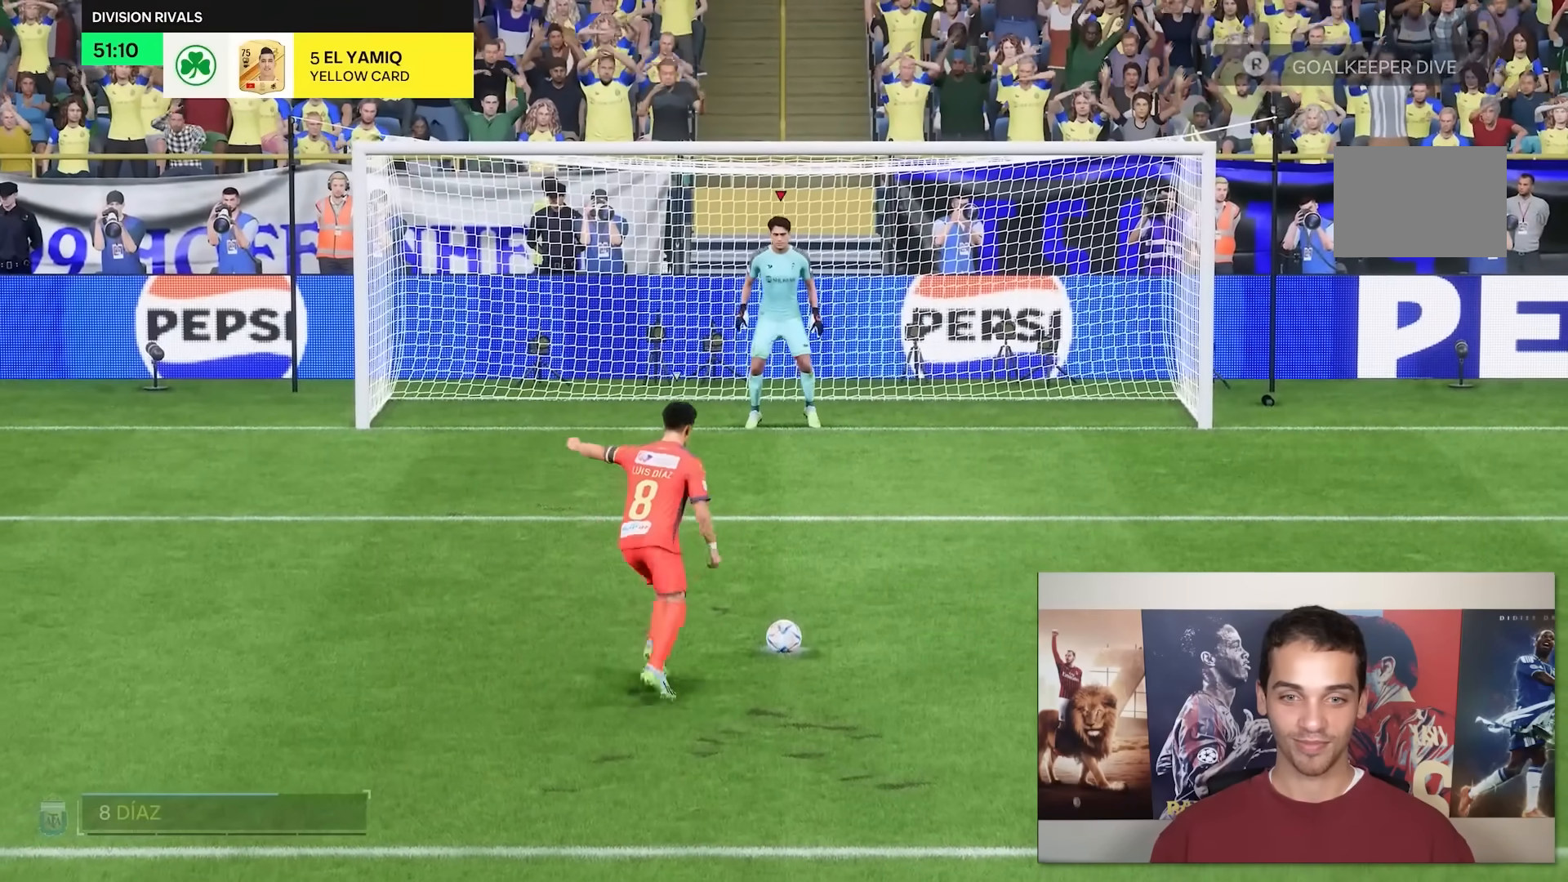
{"dt_ms": 500, "buttons": [], "left_stick": "center", "right_stick": "center", "events": []}
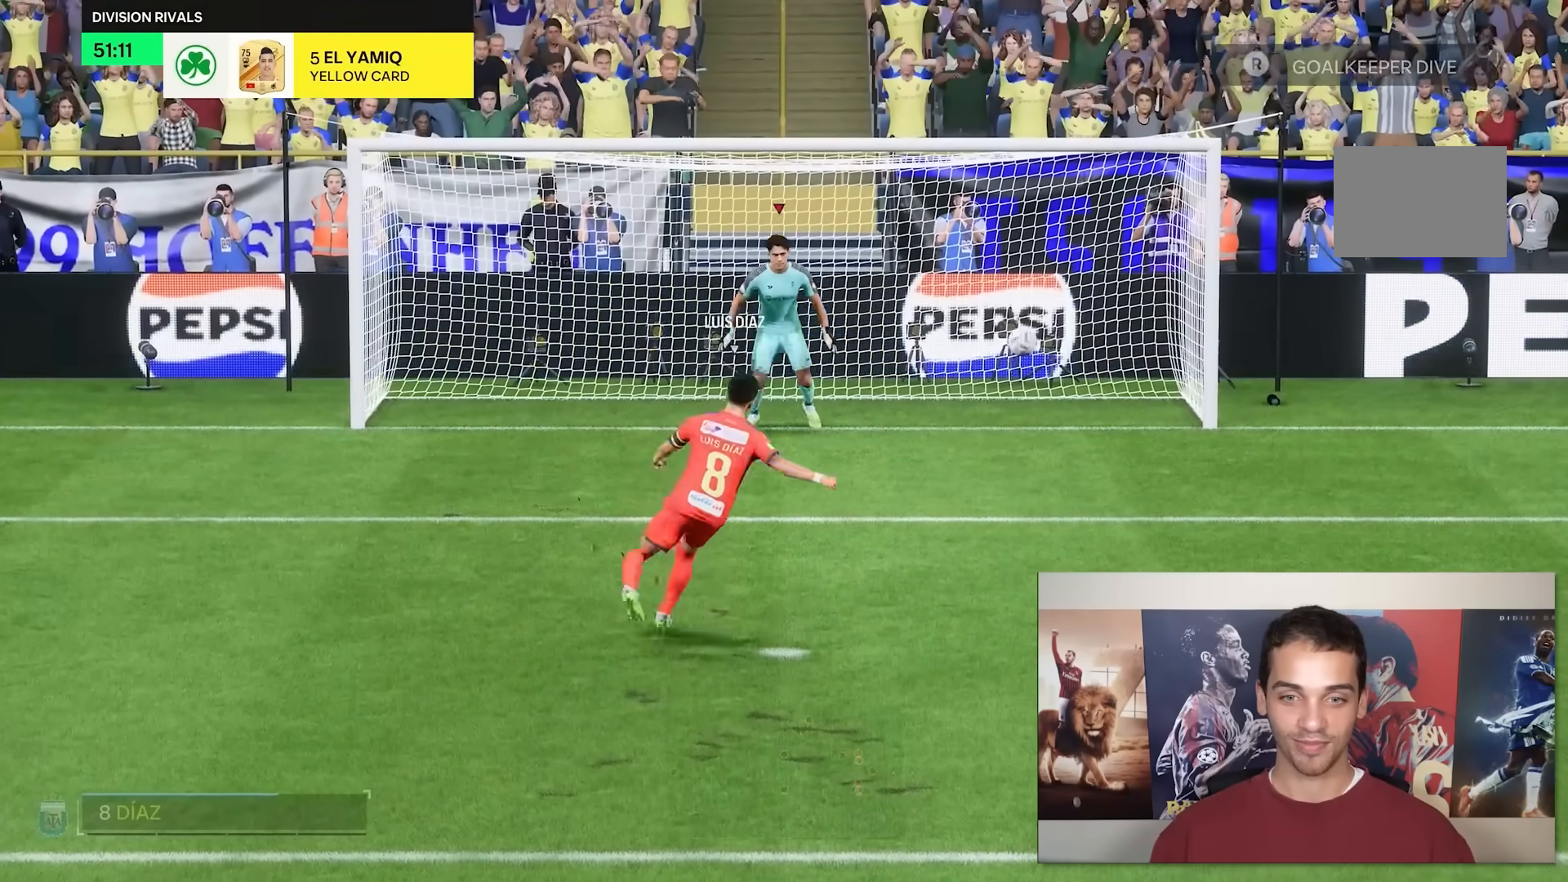
{"dt_ms": 500, "buttons": [], "left_stick": "center", "right_stick": "center", "events": []}
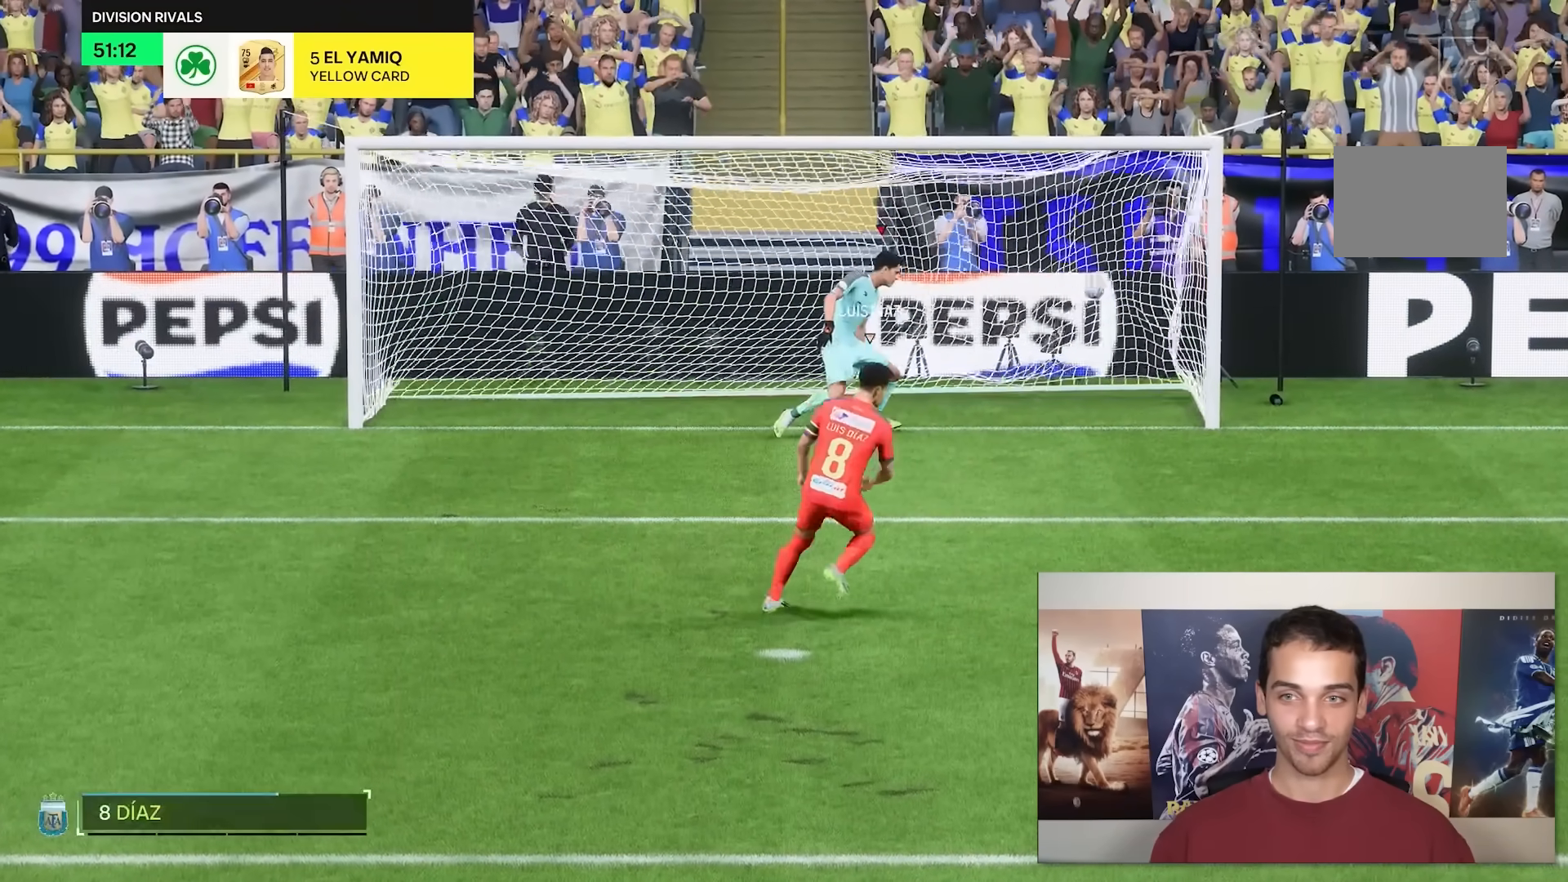
{"dt_ms": 500, "buttons": [], "left_stick": "center", "right_stick": "center", "events": []}
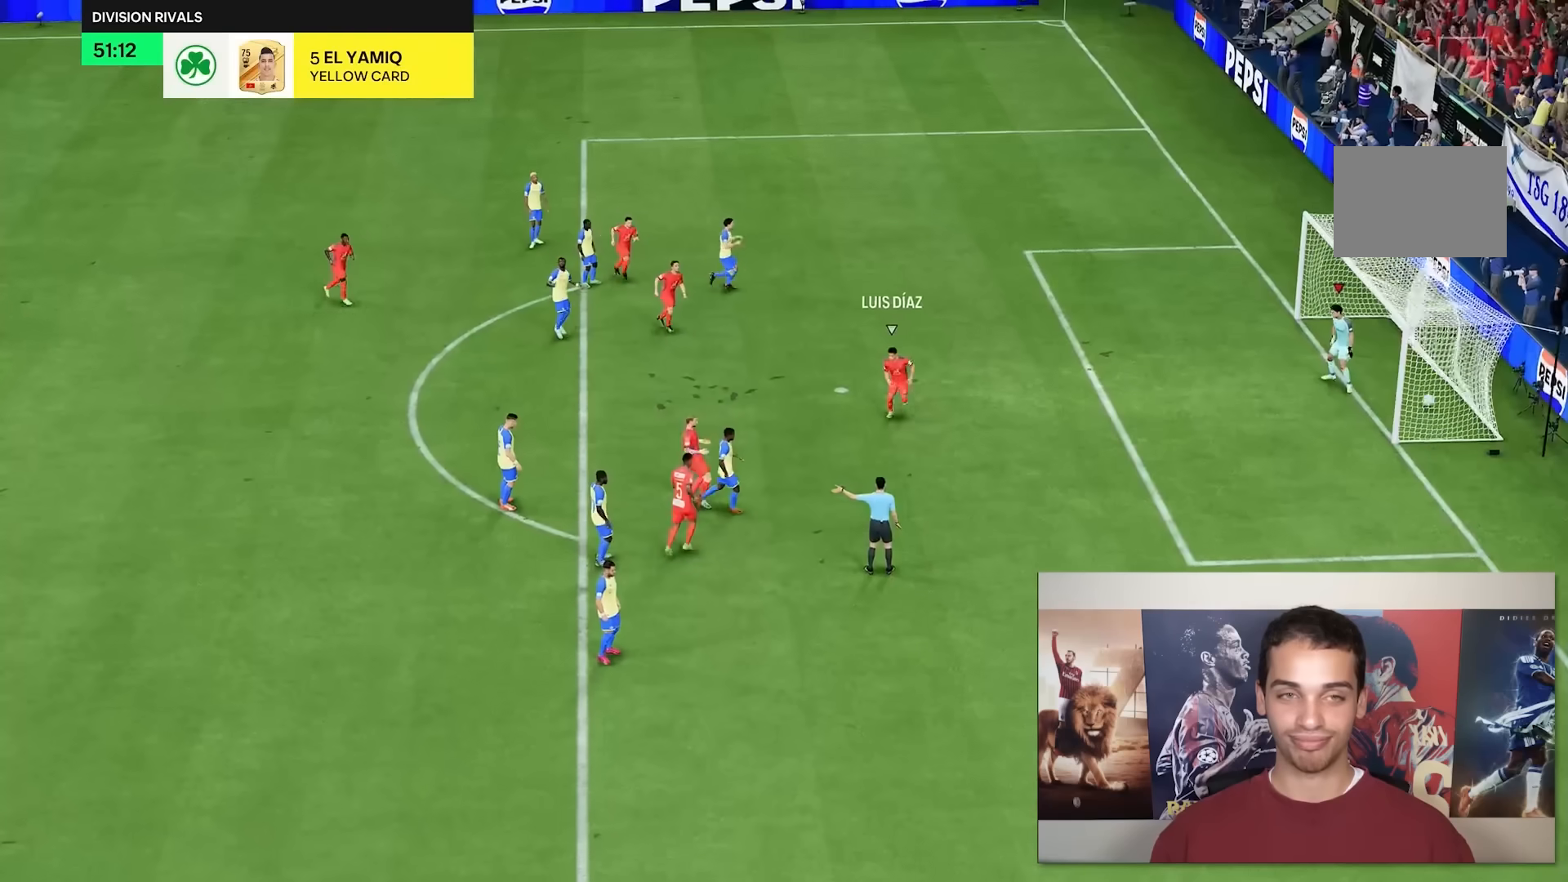
{"dt_ms": 500, "buttons": [], "left_stick": "center", "right_stick": "center", "events": []}
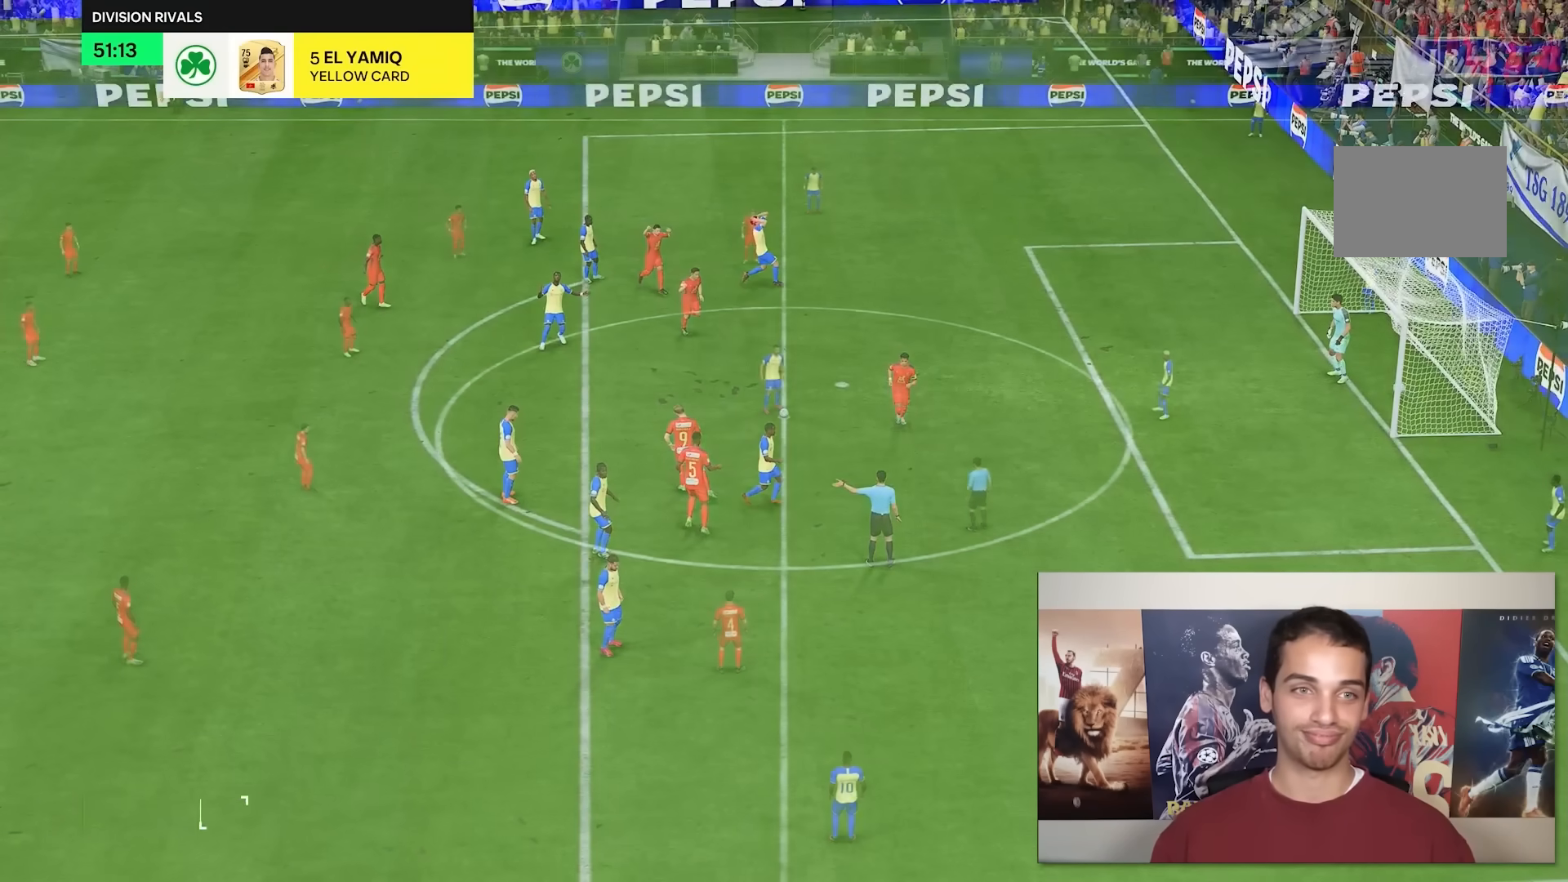
{"dt_ms": 500, "buttons": [], "left_stick": "center", "right_stick": "center", "events": []}
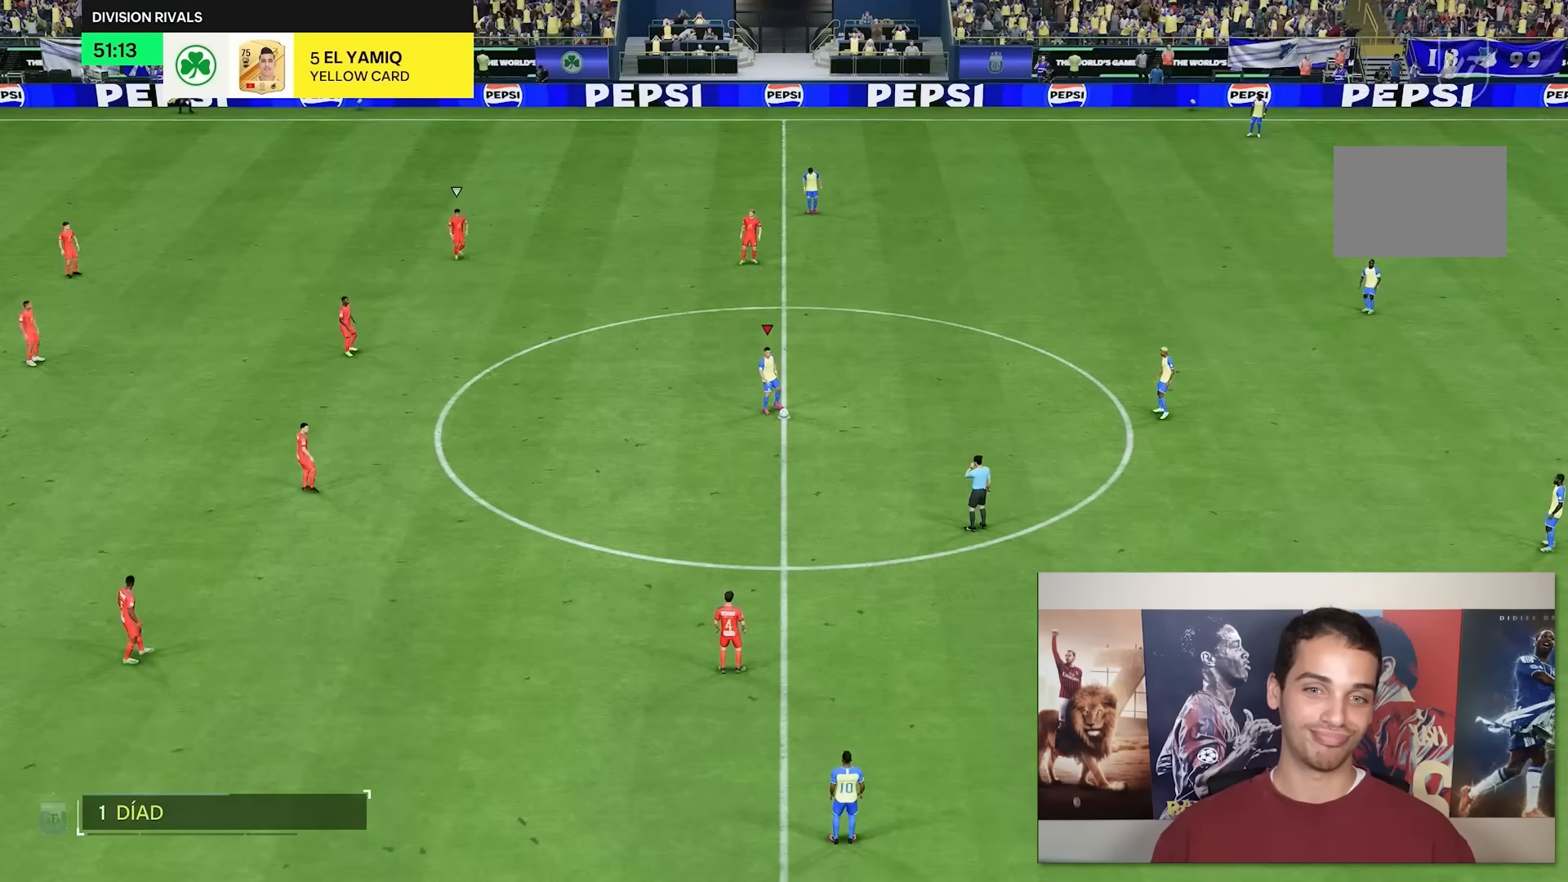
{"dt_ms": 500, "buttons": [], "left_stick": "right", "right_stick": "center", "events": [[200, "left_stick", "right"]]}
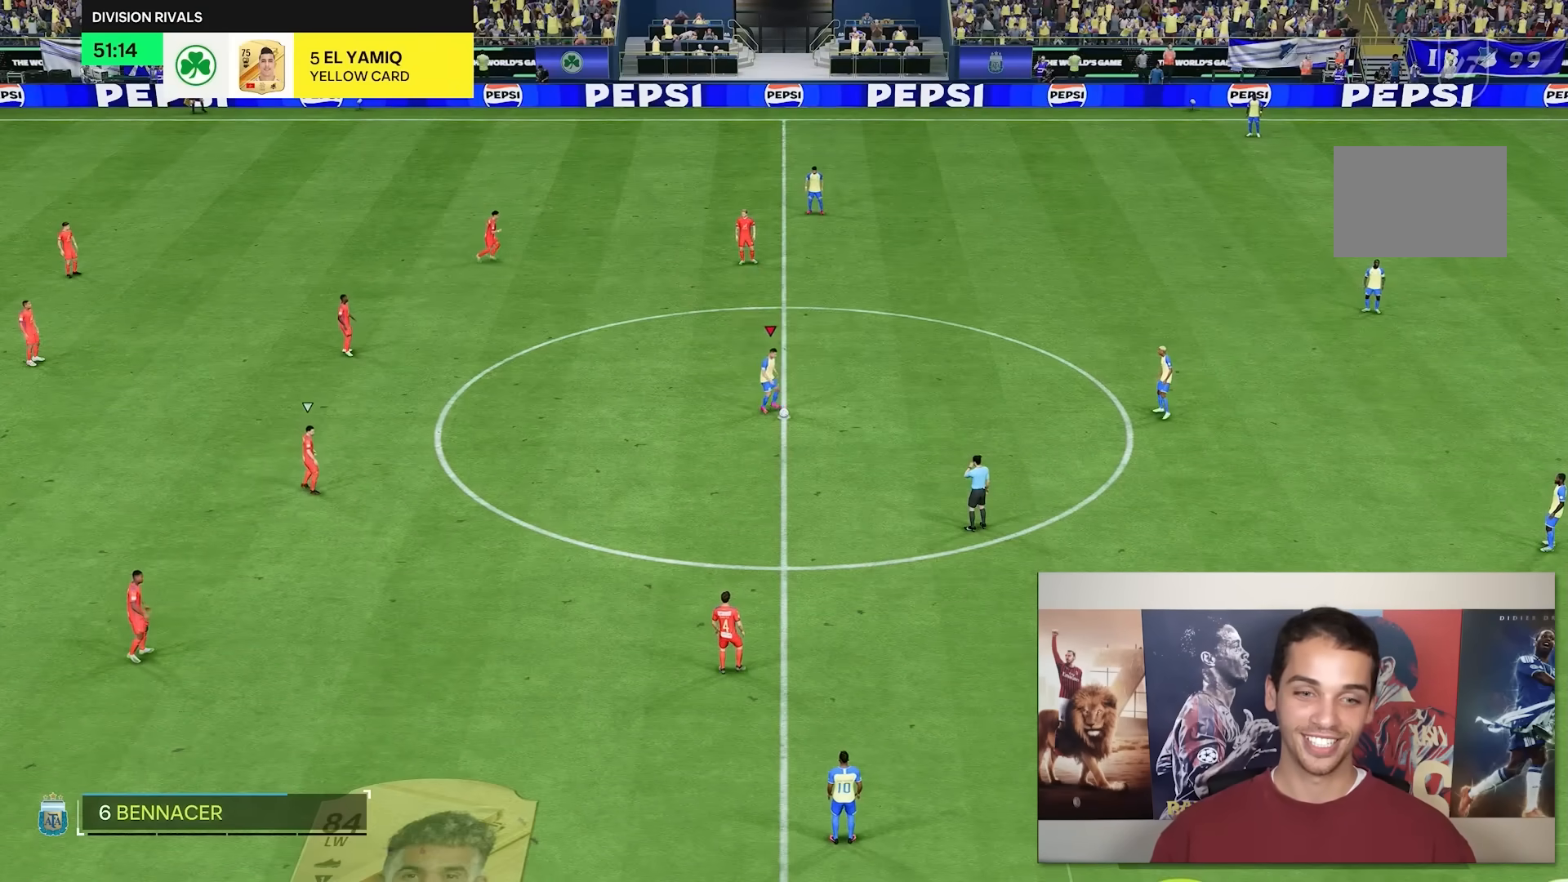
{"dt_ms": 500, "buttons": [], "left_stick": "left", "right_stick": "center", "events": [[233, "left_stick", "center"], [417, "left_stick", "left"]]}
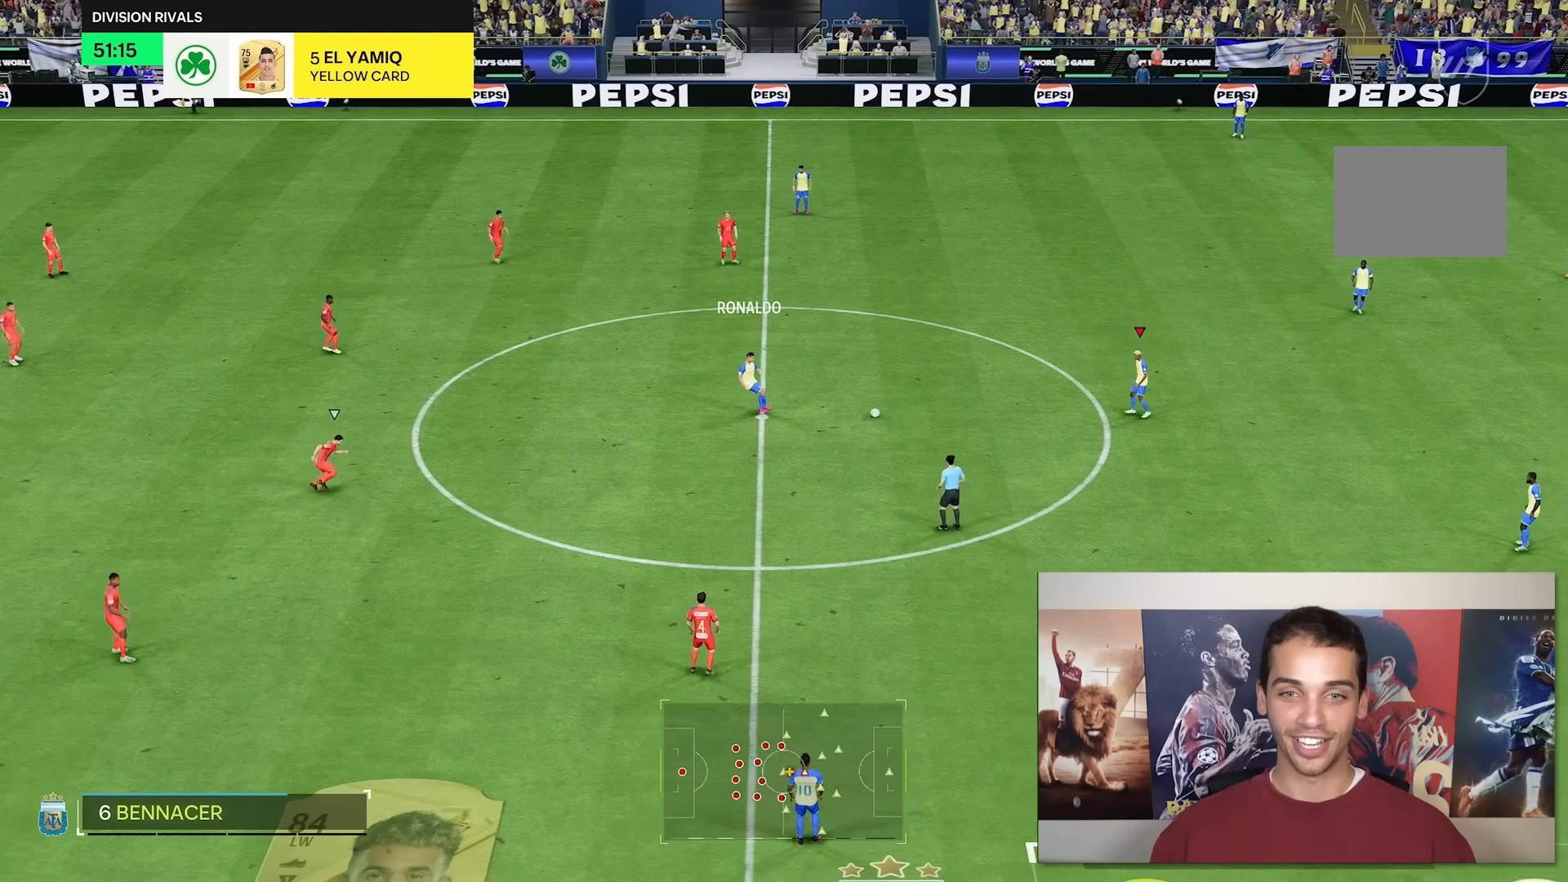
{"dt_ms": 500, "buttons": [], "left_stick": "left", "right_stick": "center", "events": []}
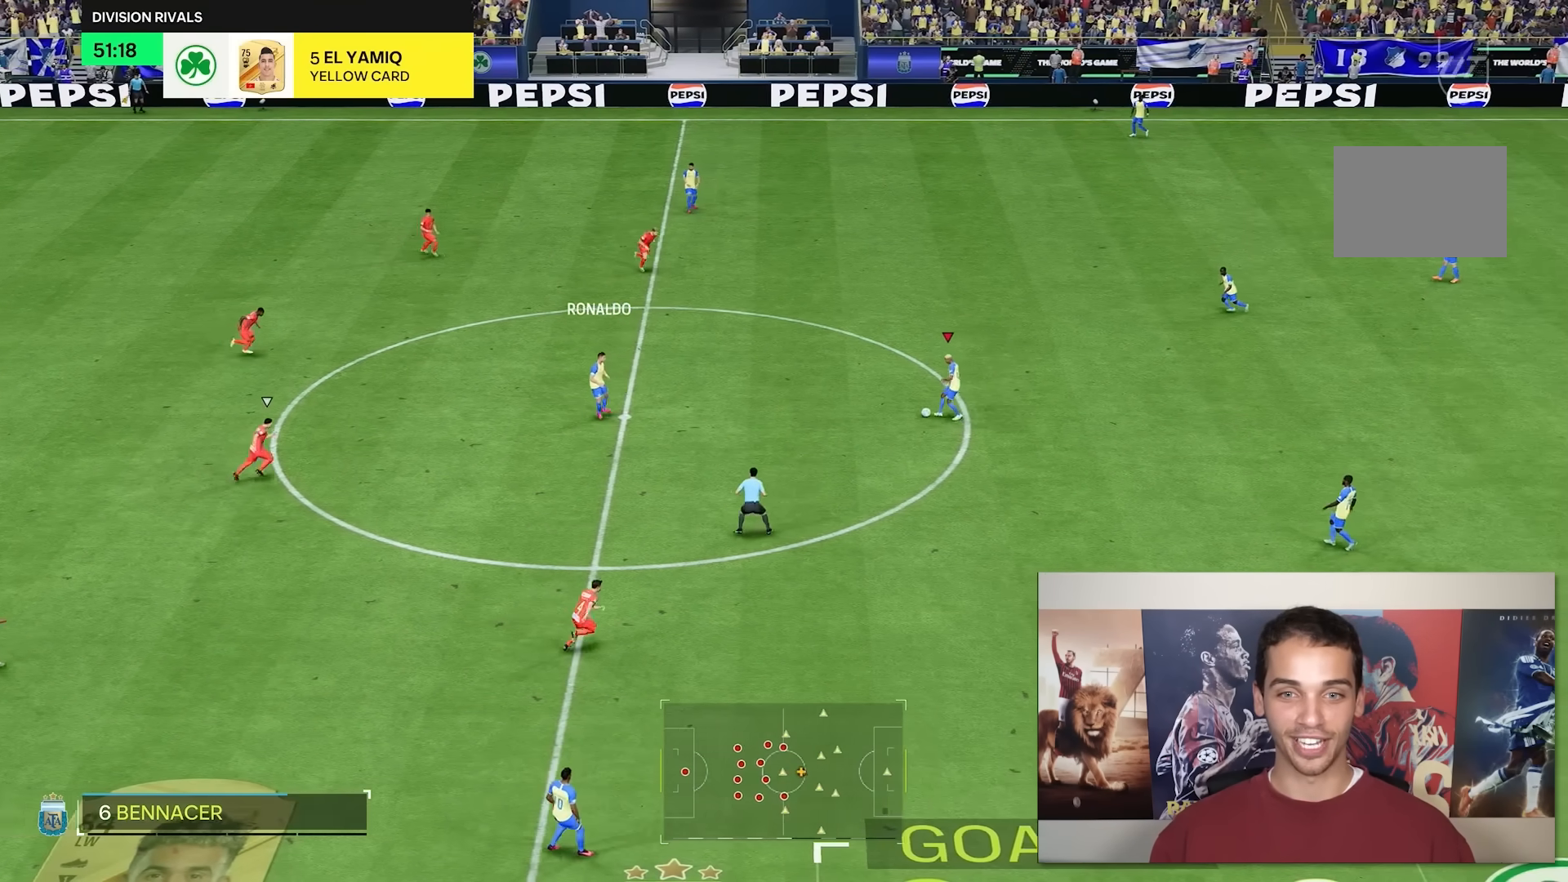
{"dt_ms": 500, "buttons": [], "left_stick": "up", "right_stick": "center", "events": [[233, "left_stick", "up-left"], [450, "left_stick", "up"]]}
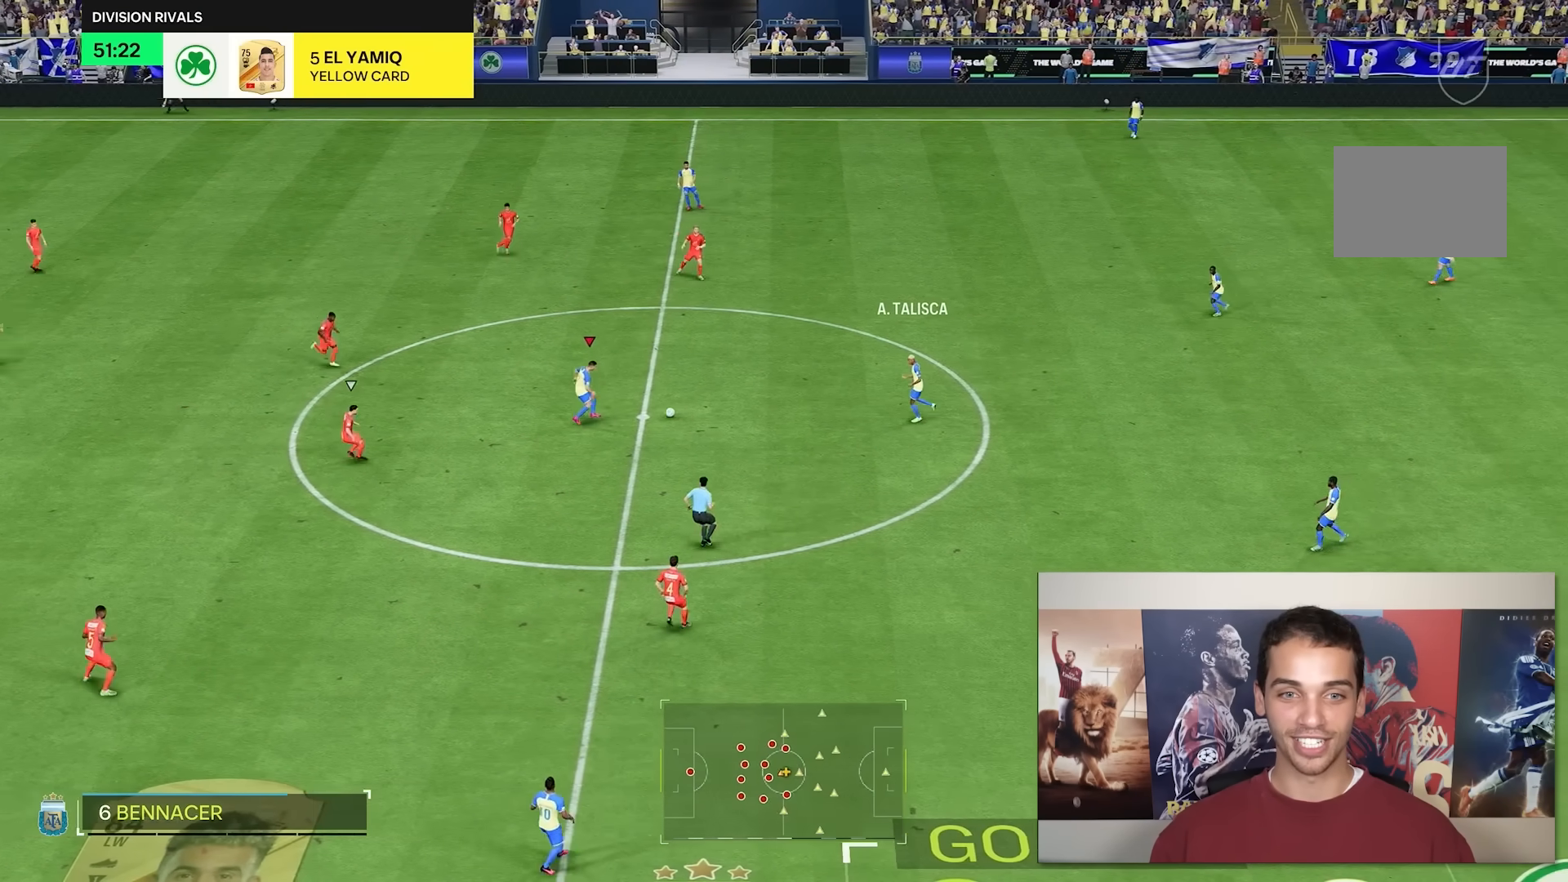
{"dt_ms": 500, "buttons": [], "left_stick": "up", "right_stick": "center", "events": []}
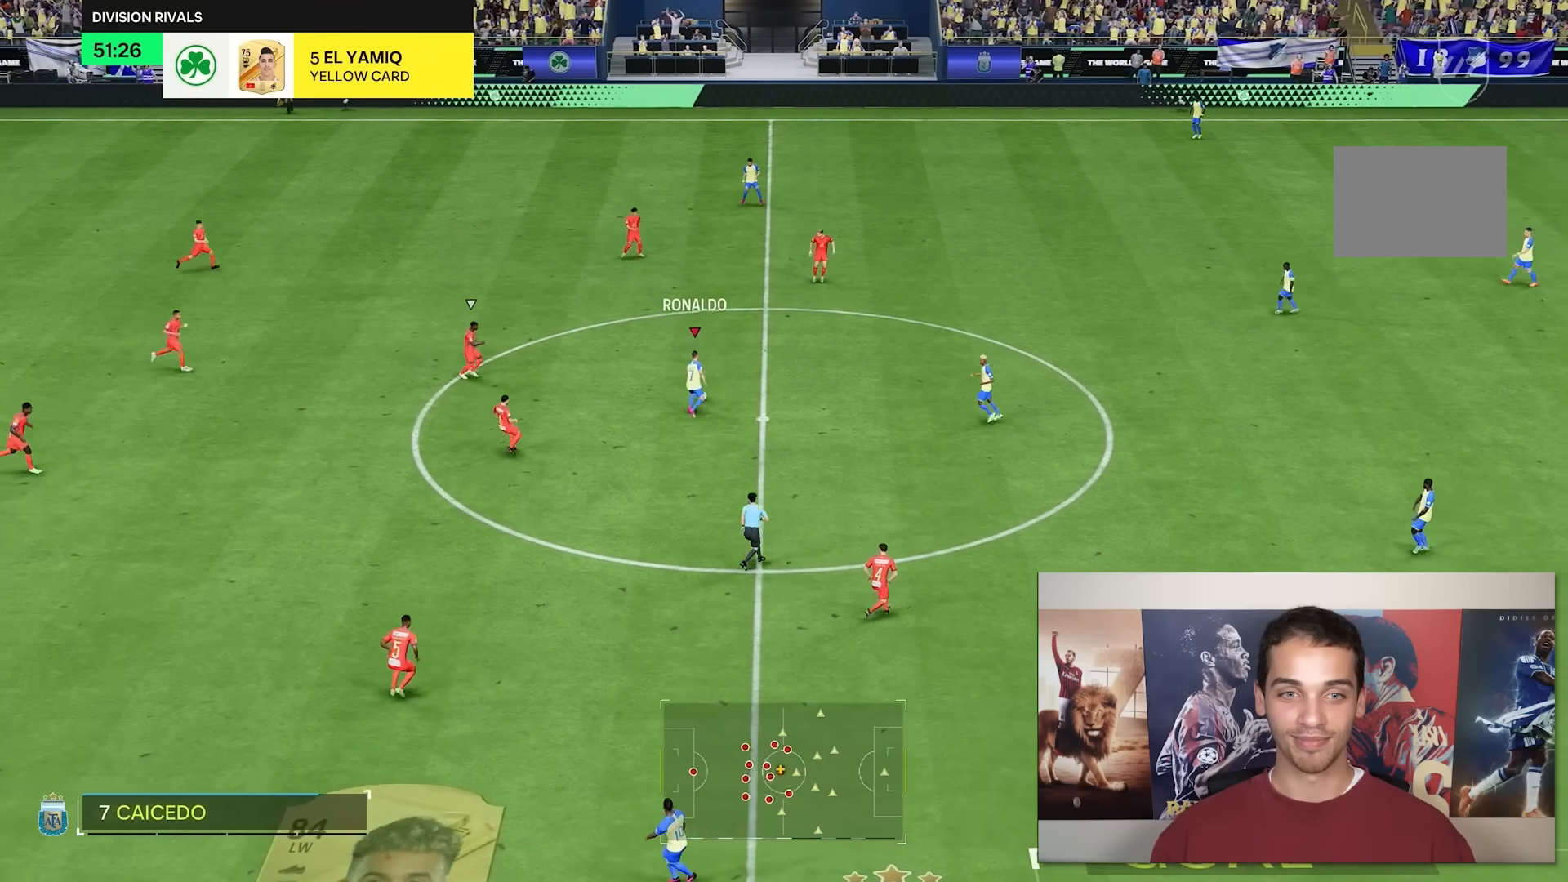
{"dt_ms": 500, "buttons": [], "left_stick": "down-left", "right_stick": "center", "events": [[333, "left_stick", "down-left"]]}
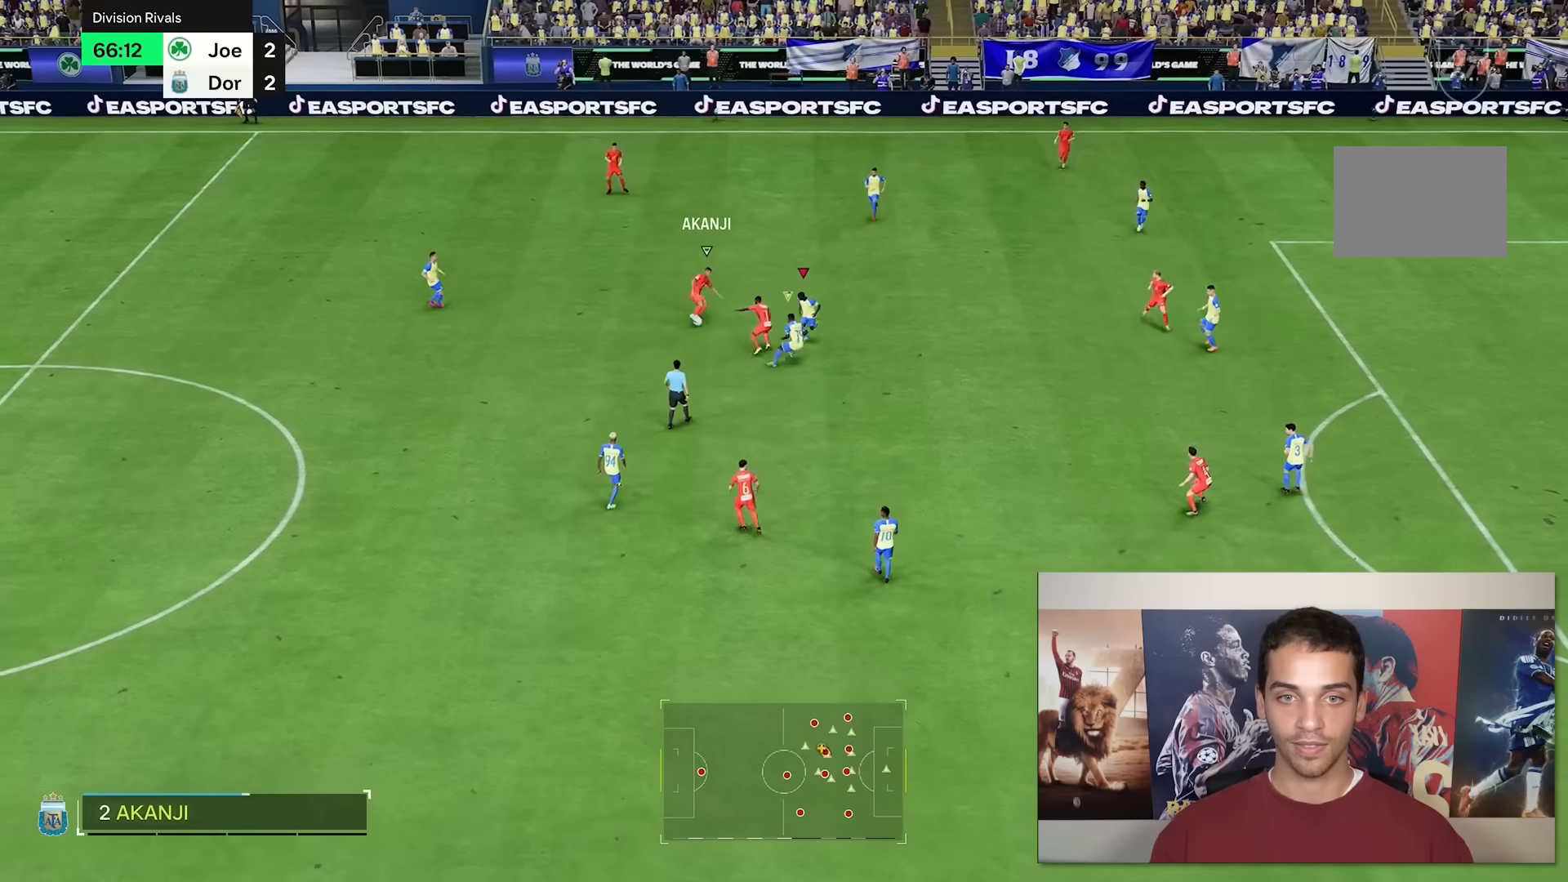
{"dt_ms": 500, "buttons": [], "left_stick": "up", "right_stick": "center", "events": [[67, "left_stick", "up-left"], [500, "left_stick", "up"]]}
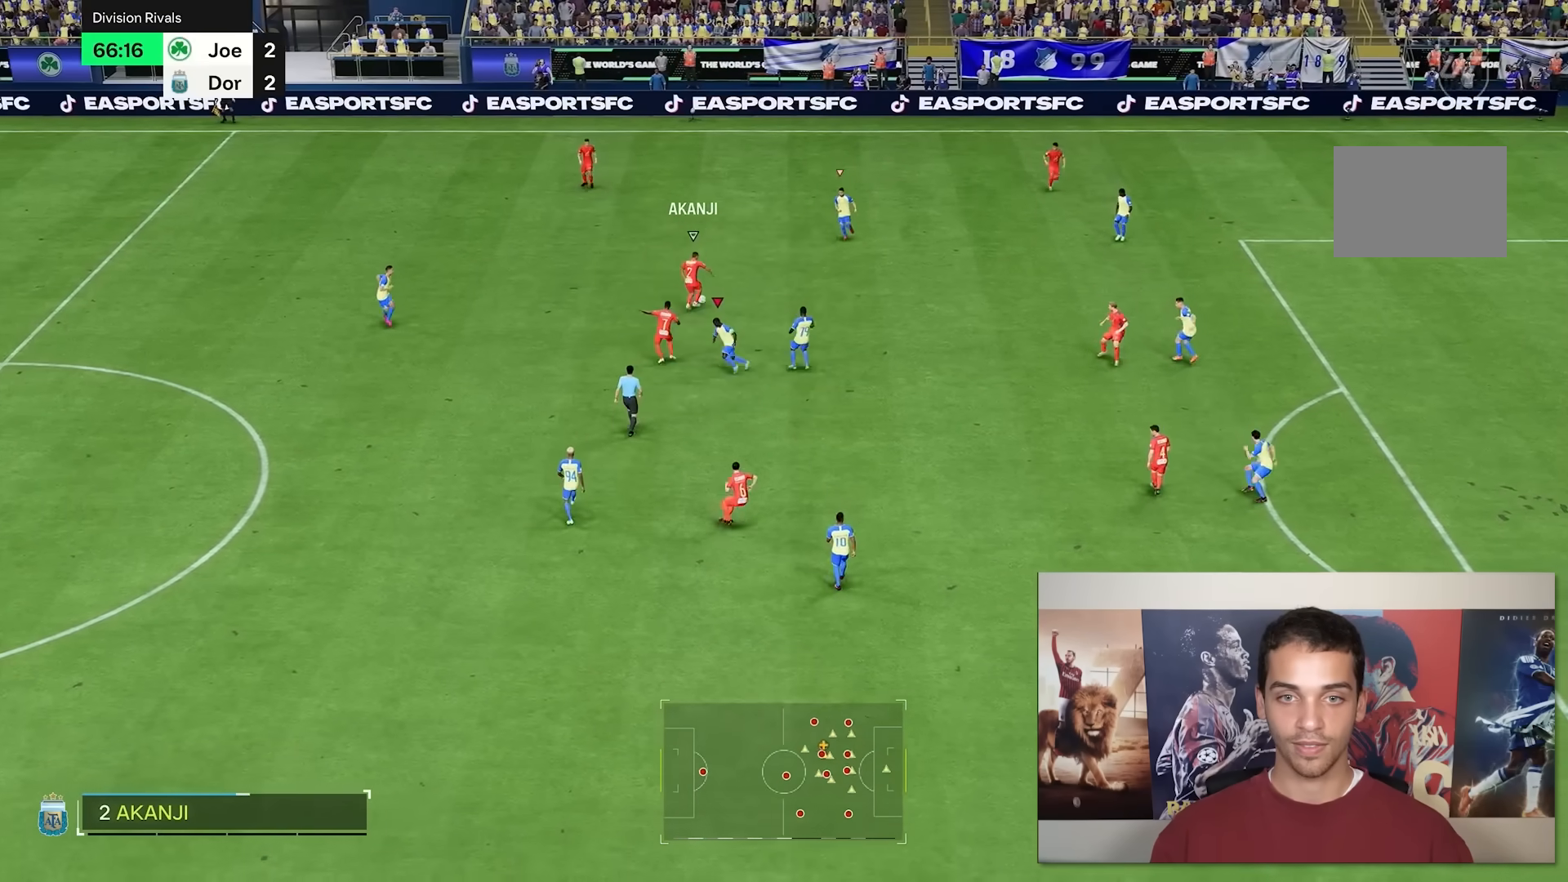
{"dt_ms": 1000, "buttons": [], "left_stick": "down", "right_stick": "center"}
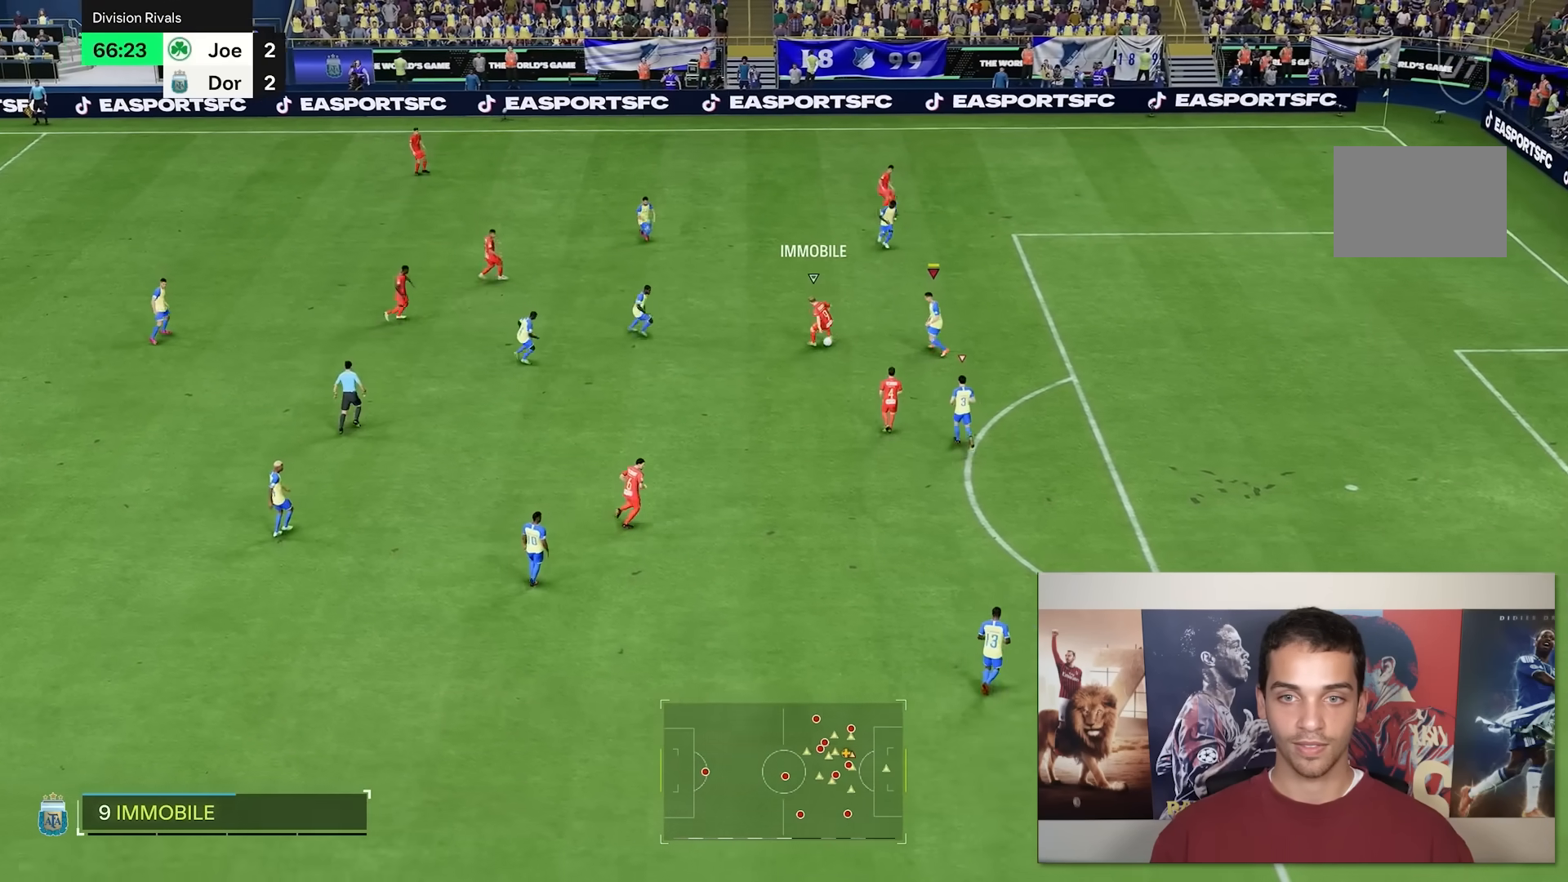
{"dt_ms": 500, "buttons": ["L2", "R1"], "left_stick": "down-left", "right_stick": "center", "events": [[17, "R1", "down"], [67, "L2", "down"], [117, "L2", "up"], [250, "left_stick", "down-left"], [267, "L2", "down"], [317, "L2", "up"], [350, "R1", "up"], [433, "L2", "down"], [450, "R1", "down"]]}
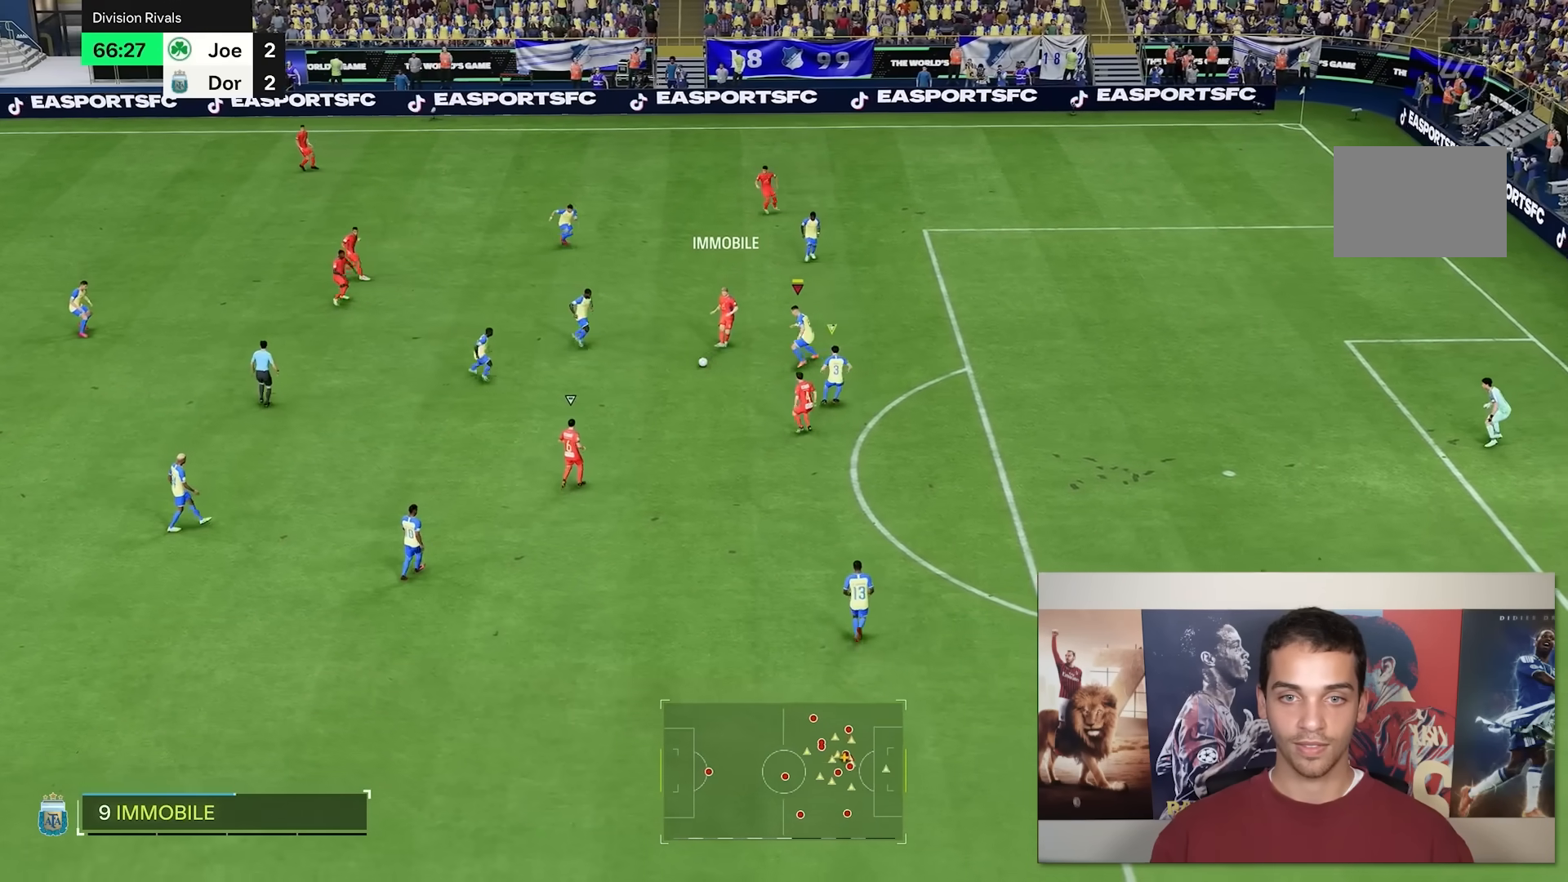
{"dt_ms": 500, "buttons": ["L2", "R1"], "left_stick": "down-right", "right_stick": "center", "events": [[17, "R1", "up"], [67, "L2", "up"], [133, "L2", "down"], [250, "left_stick", "down"], [417, "R1", "down"], [417, "left_stick", "down-right"]]}
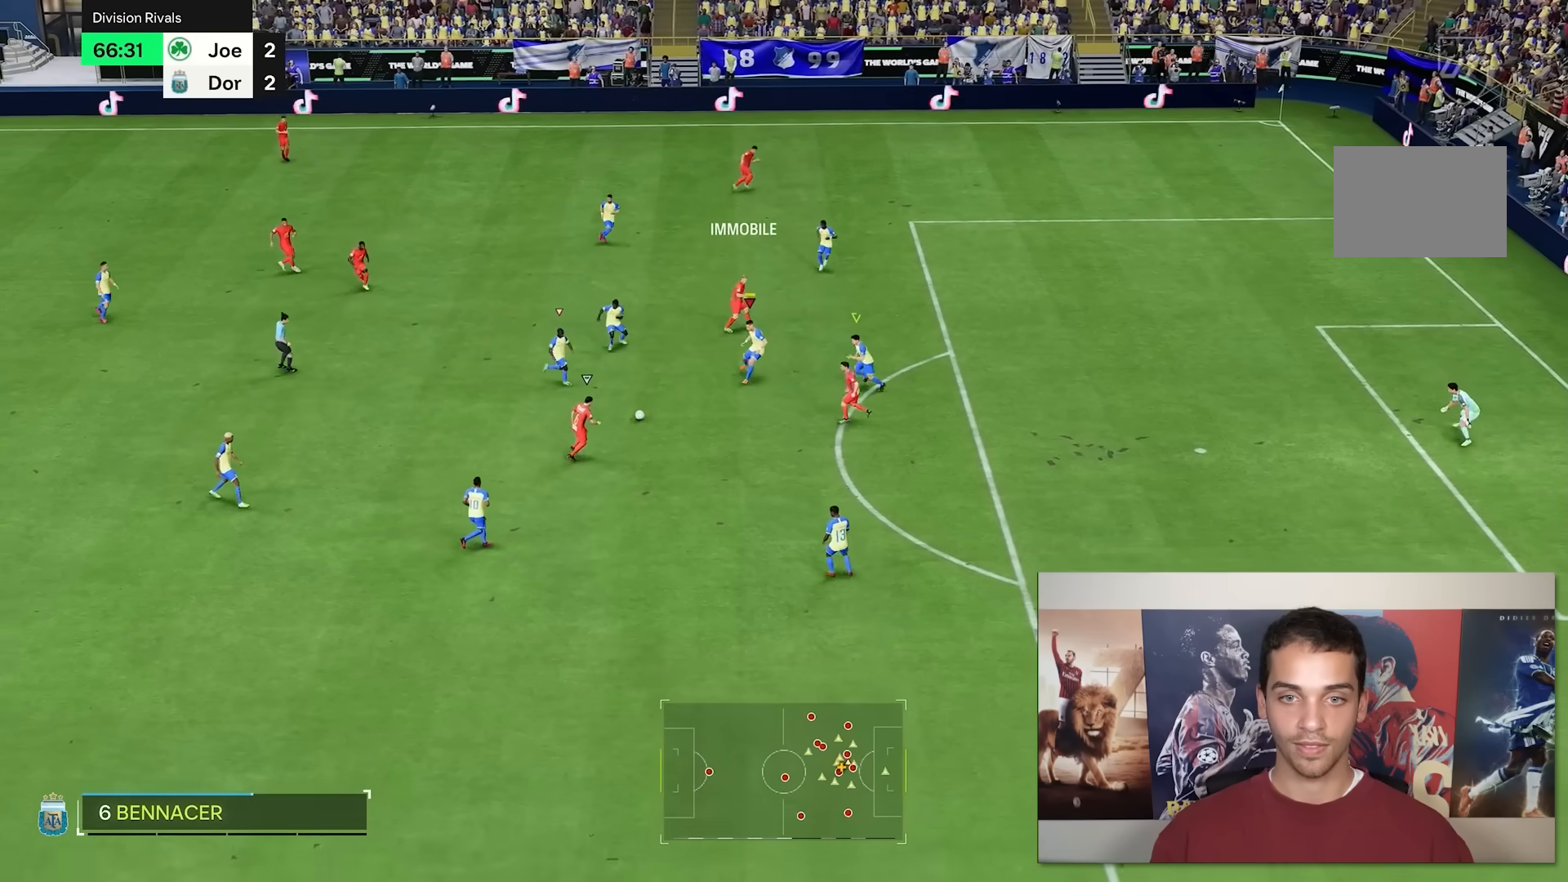
{"dt_ms": 500, "buttons": [], "left_stick": "down-right", "right_stick": "center", "events": [[167, "L2", "up"], [317, "R1", "up"]]}
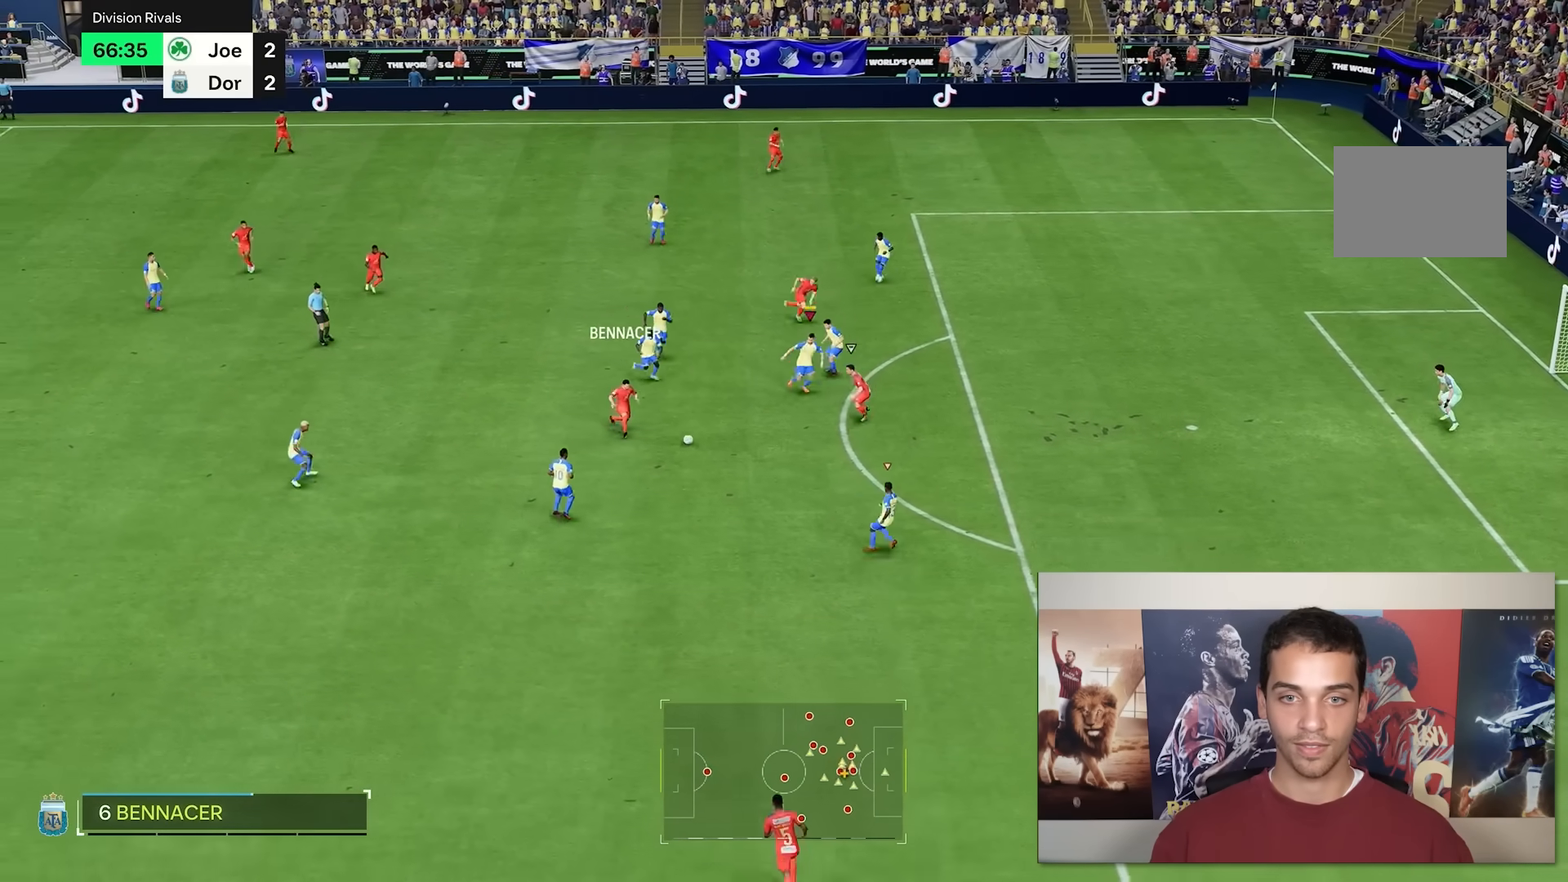
{"dt_ms": 500, "buttons": [], "left_stick": "down-right", "right_stick": "center", "events": []}
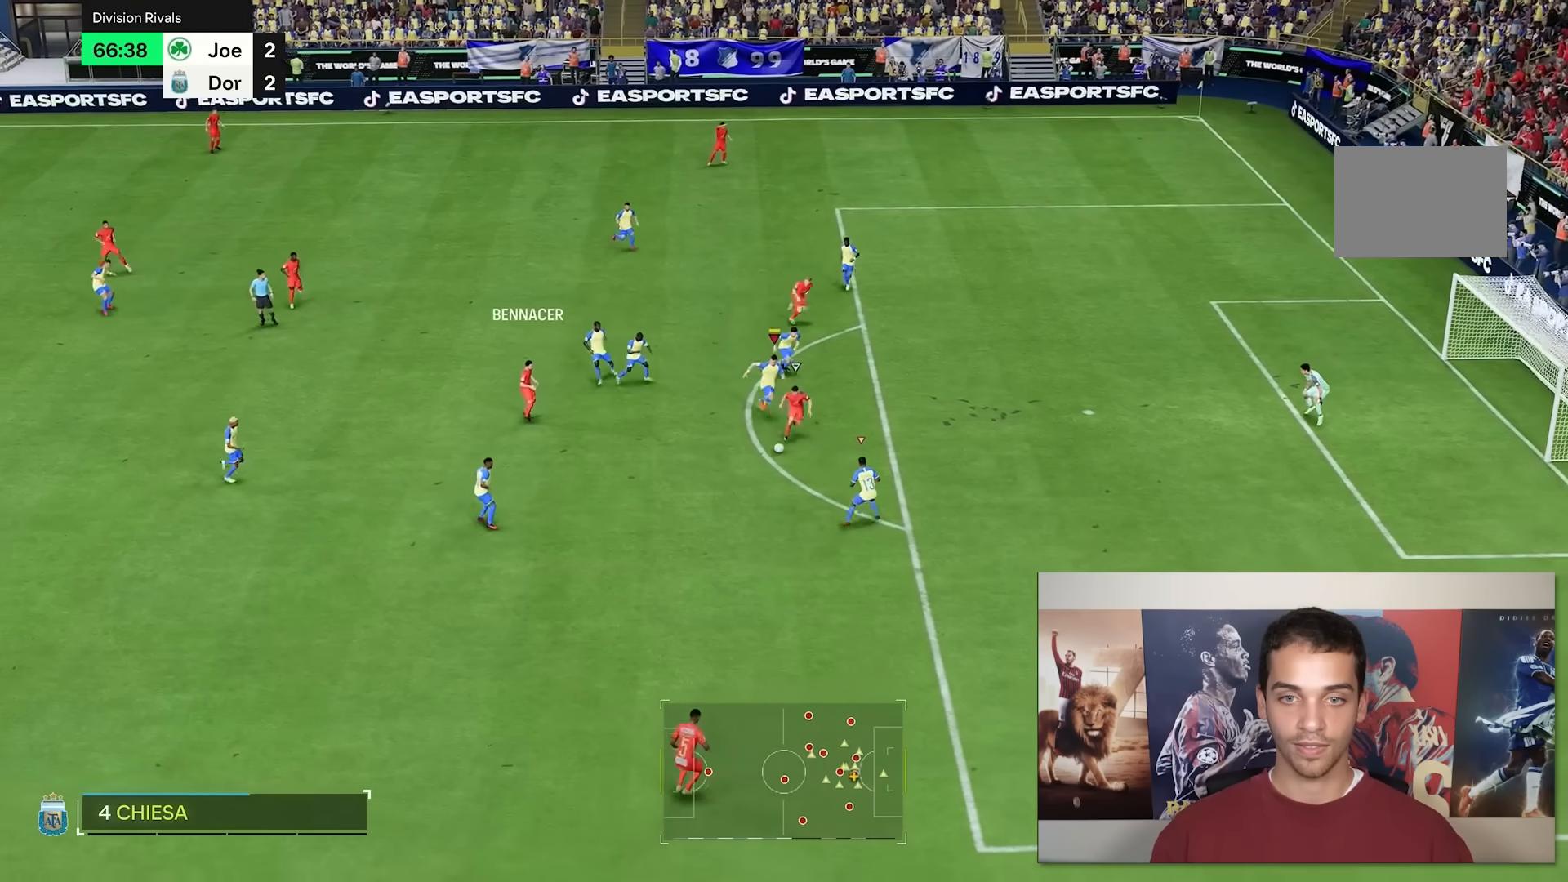
{"dt_ms": 500, "buttons": [], "left_stick": "down-right", "right_stick": "center", "events": []}
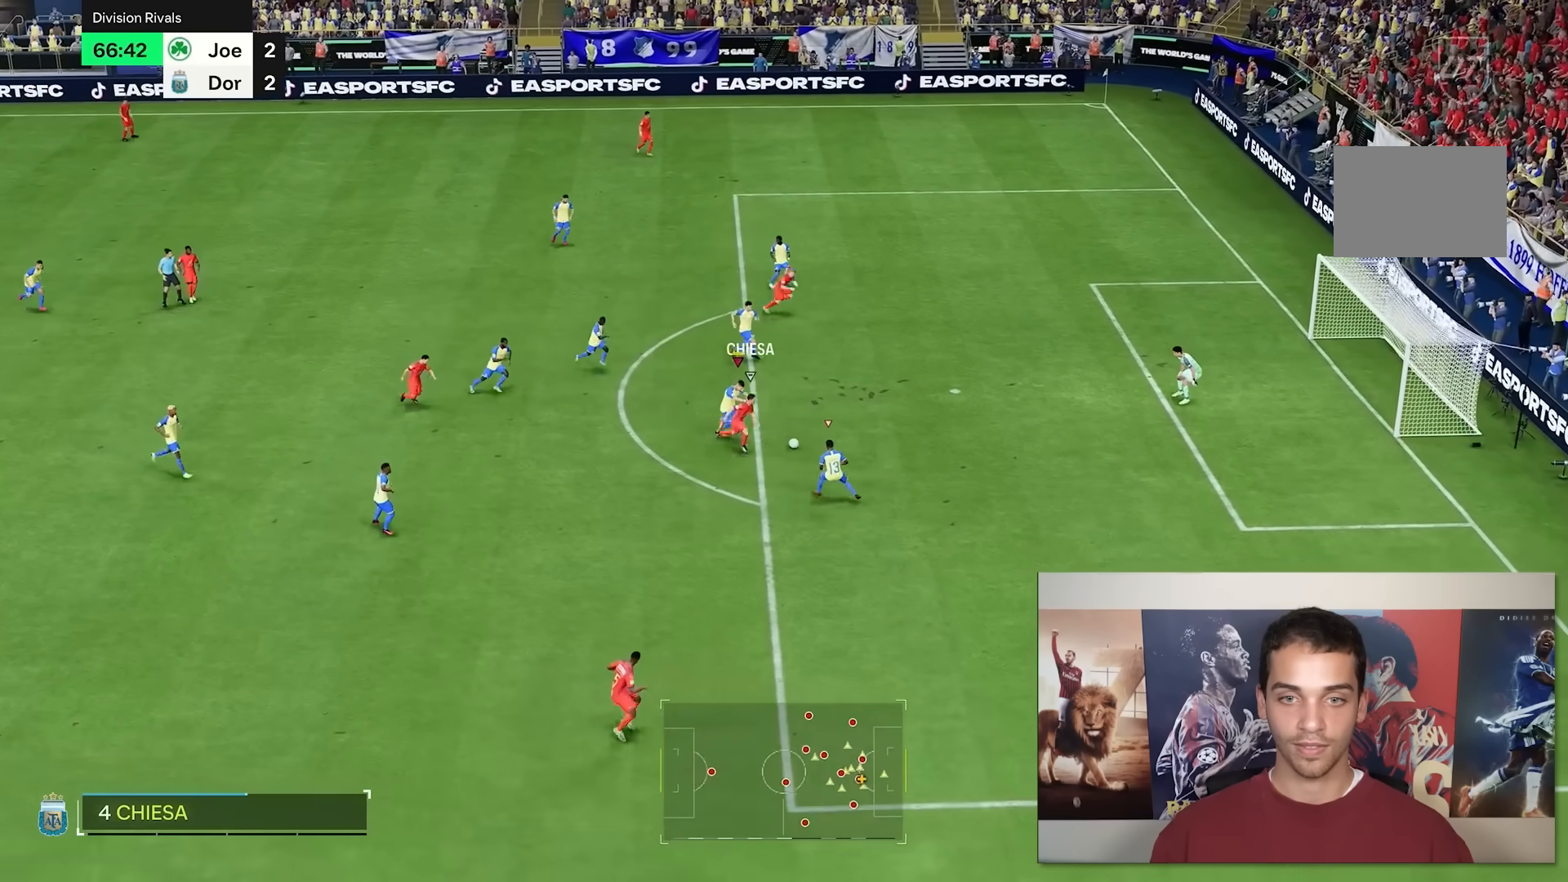
{"dt_ms": 500, "buttons": [], "left_stick": "down-right", "right_stick": "center", "events": []}
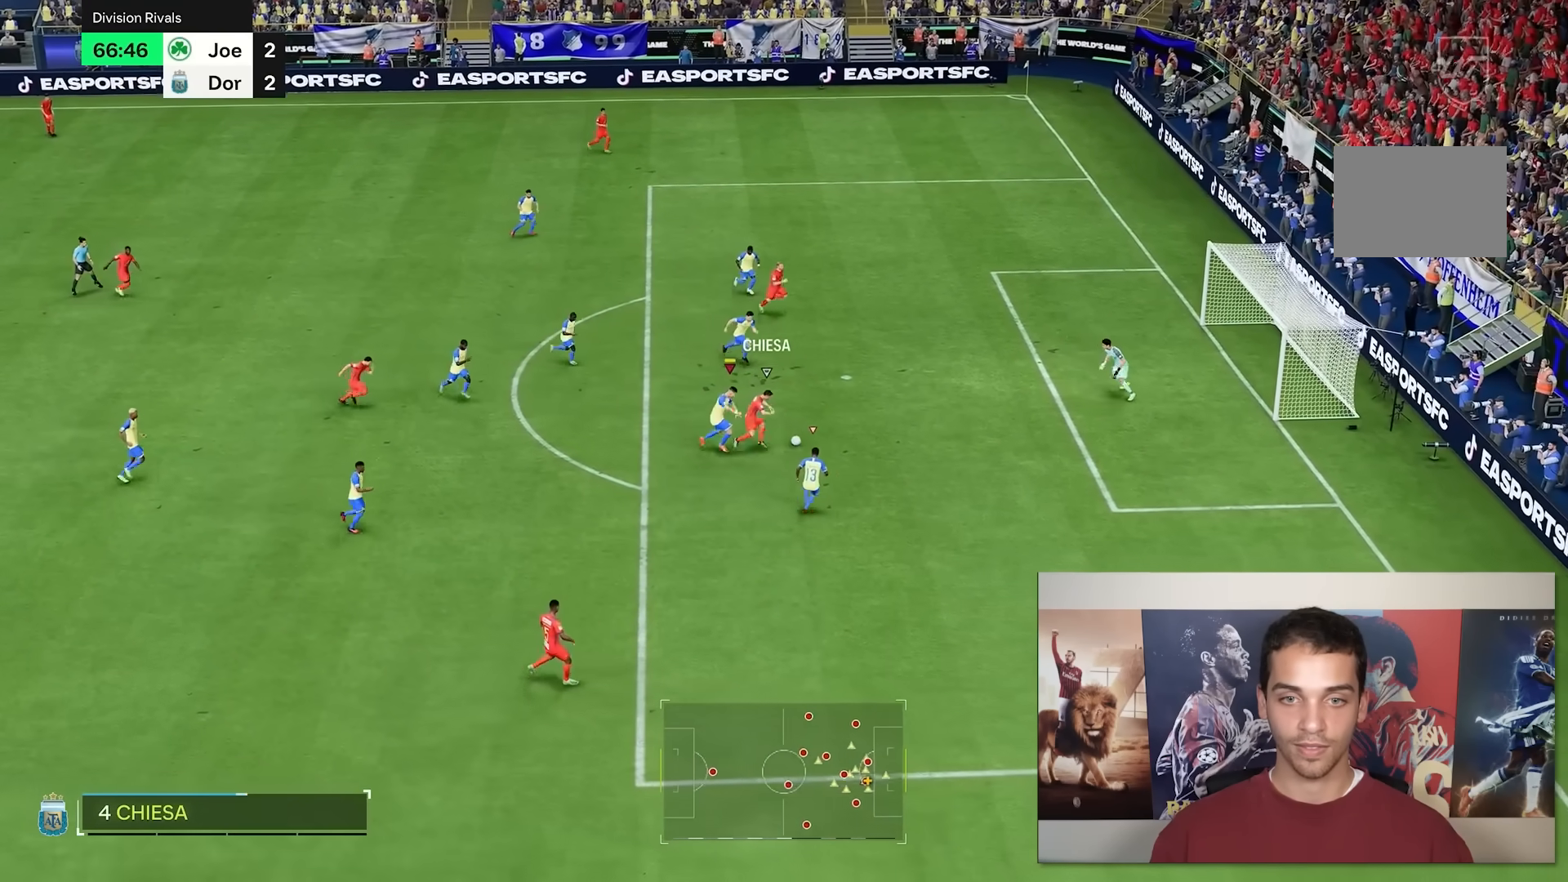
{"dt_ms": 500, "buttons": [], "left_stick": "right", "right_stick": "center", "events": [[100, "left_stick", "right"]]}
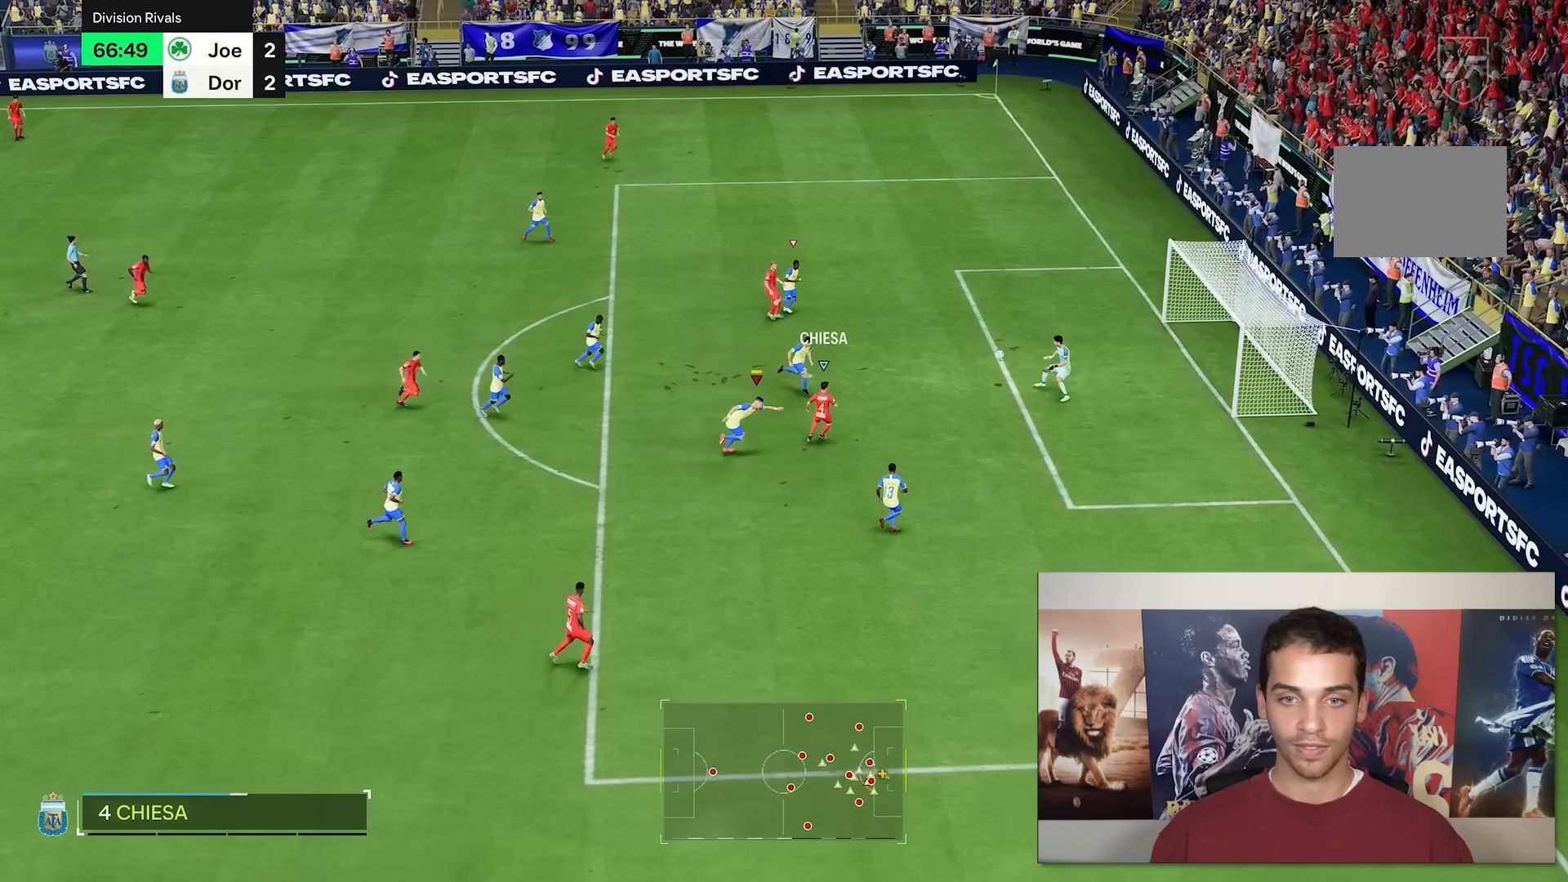
{"dt_ms": 500, "buttons": [], "left_stick": "right", "right_stick": "center", "events": []}
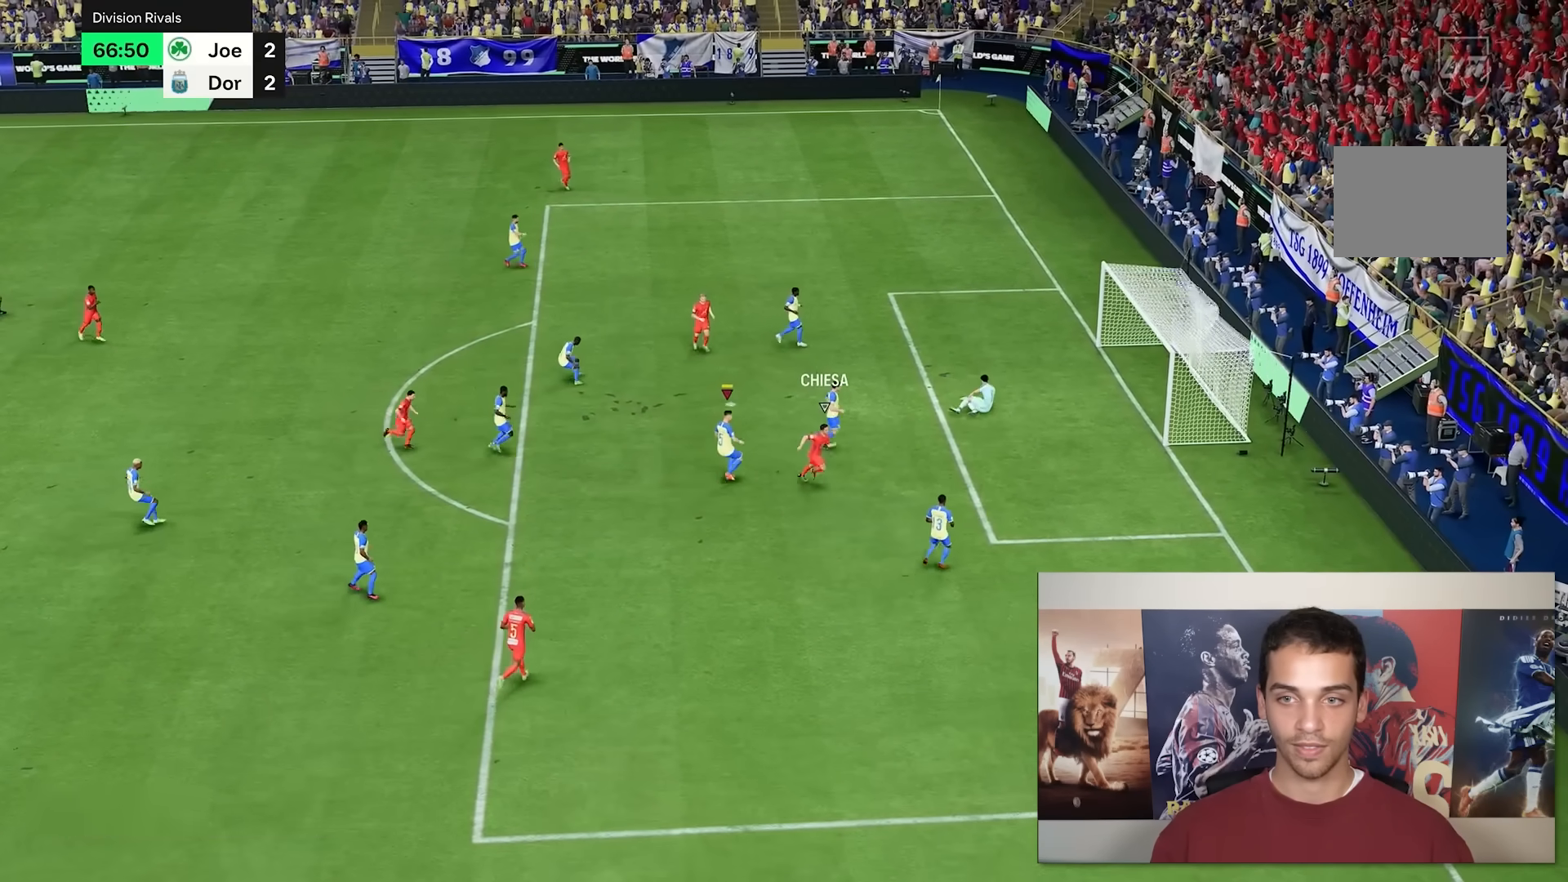
{"dt_ms": 500, "buttons": [], "left_stick": "center", "right_stick": "center", "events": [[217, "left_stick", "center"]]}
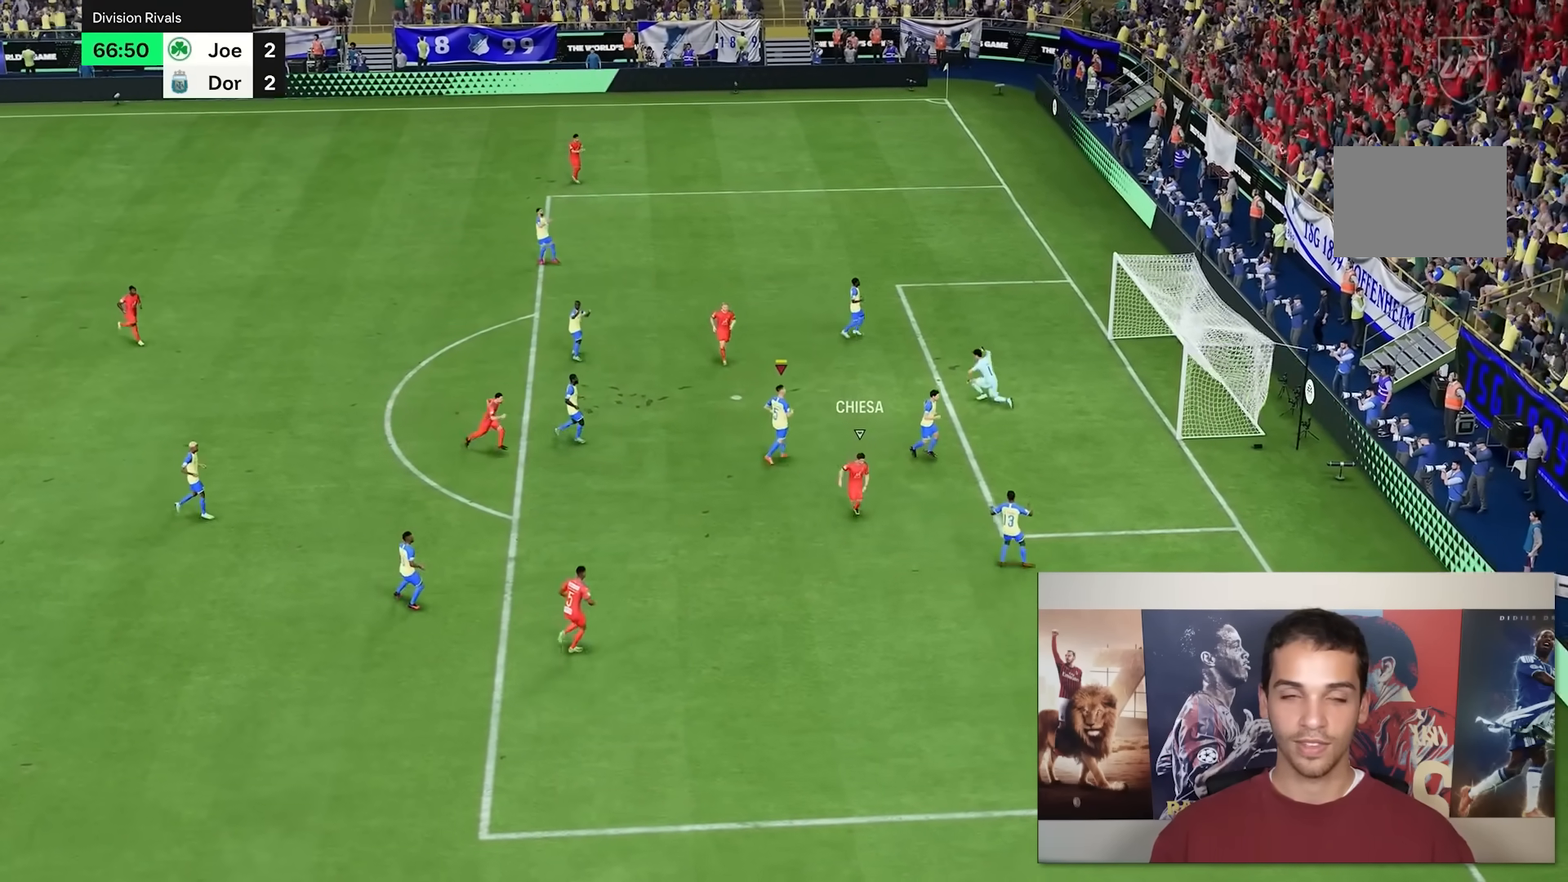
{"dt_ms": 500, "buttons": [], "left_stick": "center", "right_stick": "center", "events": []}